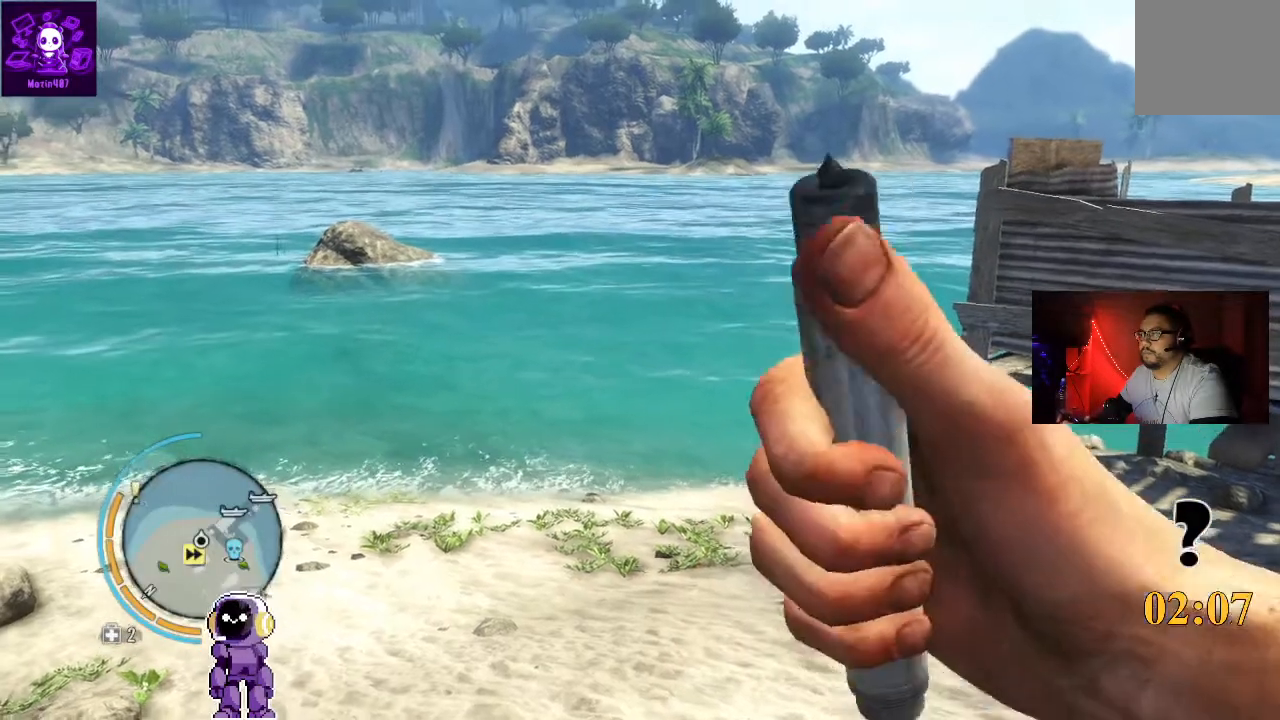
Gameplay with a controller (Xbox layout); each line is a JSON object with the inputs held at the frame after it. "events" lists button and stick changes between this image and that frame as [ms after this image, input, new state], when the widget could be followed in between.
{"buttons": [], "left_stick": "center", "right_stick": "center", "events": [[467, "DPAD_UP", "up"]]}
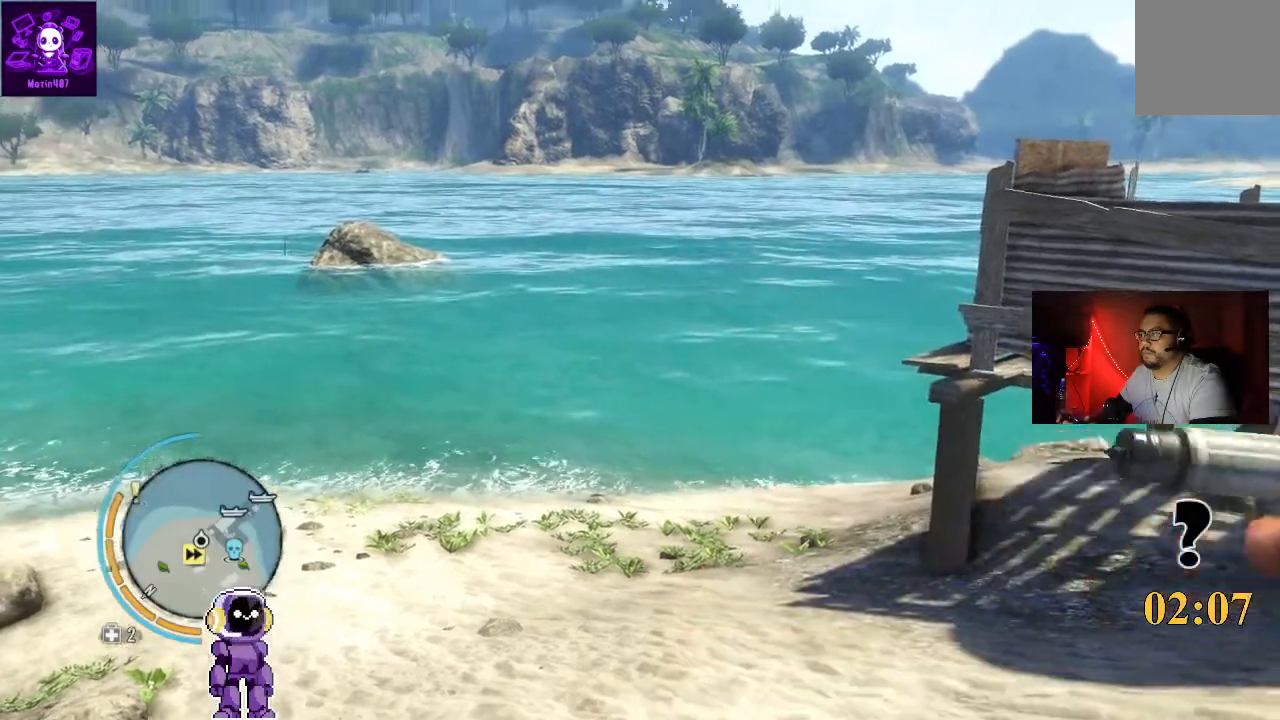
{"buttons": [], "left_stick": "center", "right_stick": "center", "events": []}
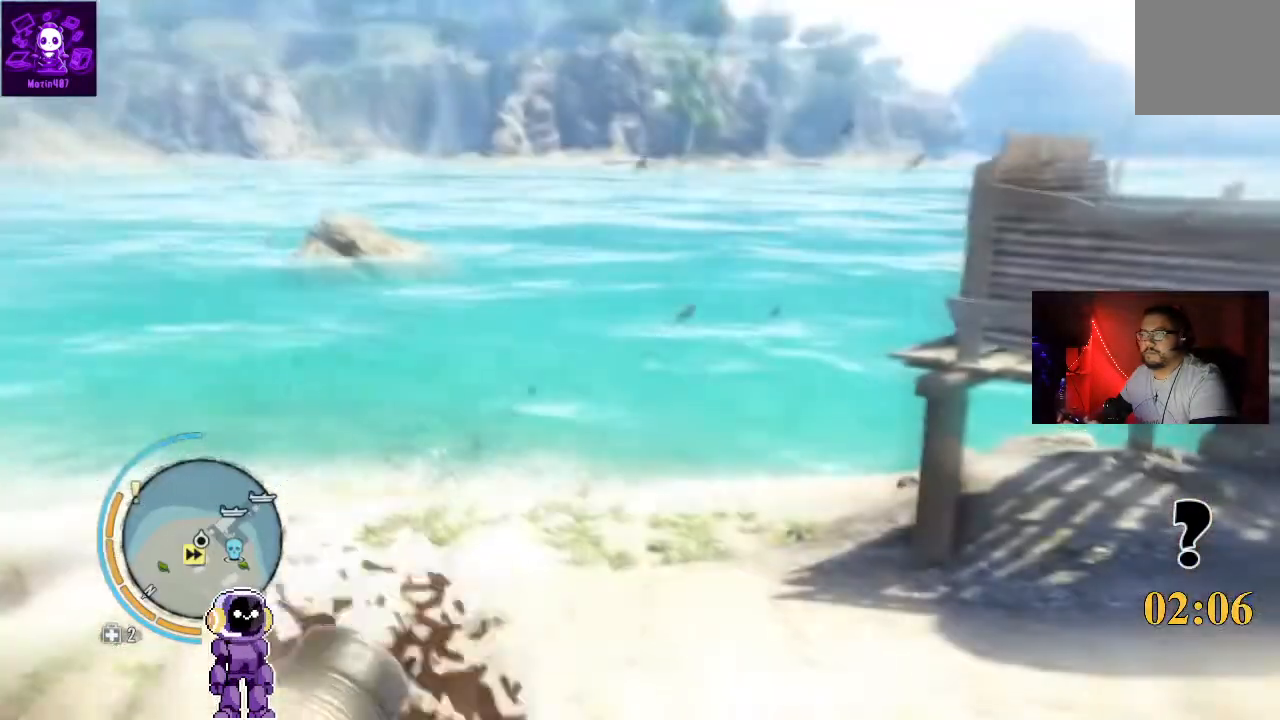
{"buttons": [], "left_stick": "center", "right_stick": "right", "events": [[167, "right_stick", "right"]]}
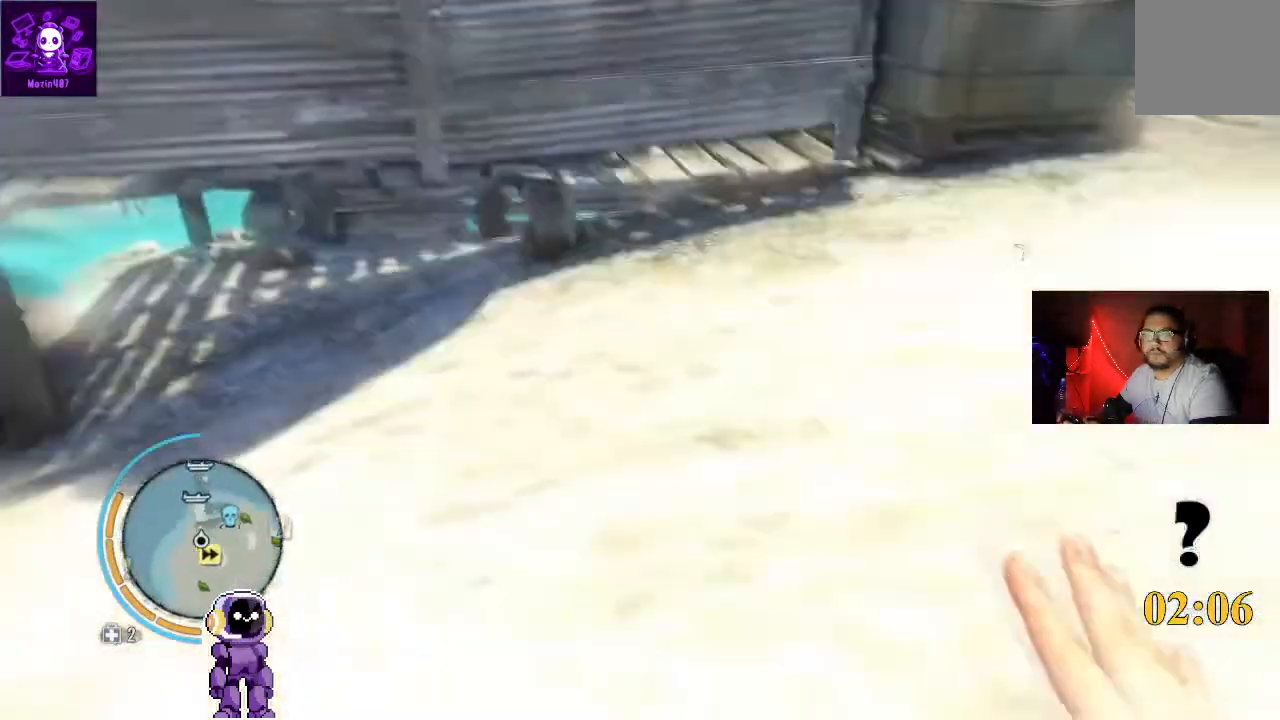
{"buttons": ["DPAD_UP"], "left_stick": "center", "right_stick": "center", "events": [[67, "right_stick", "center"], [167, "DPAD_UP", "down"]]}
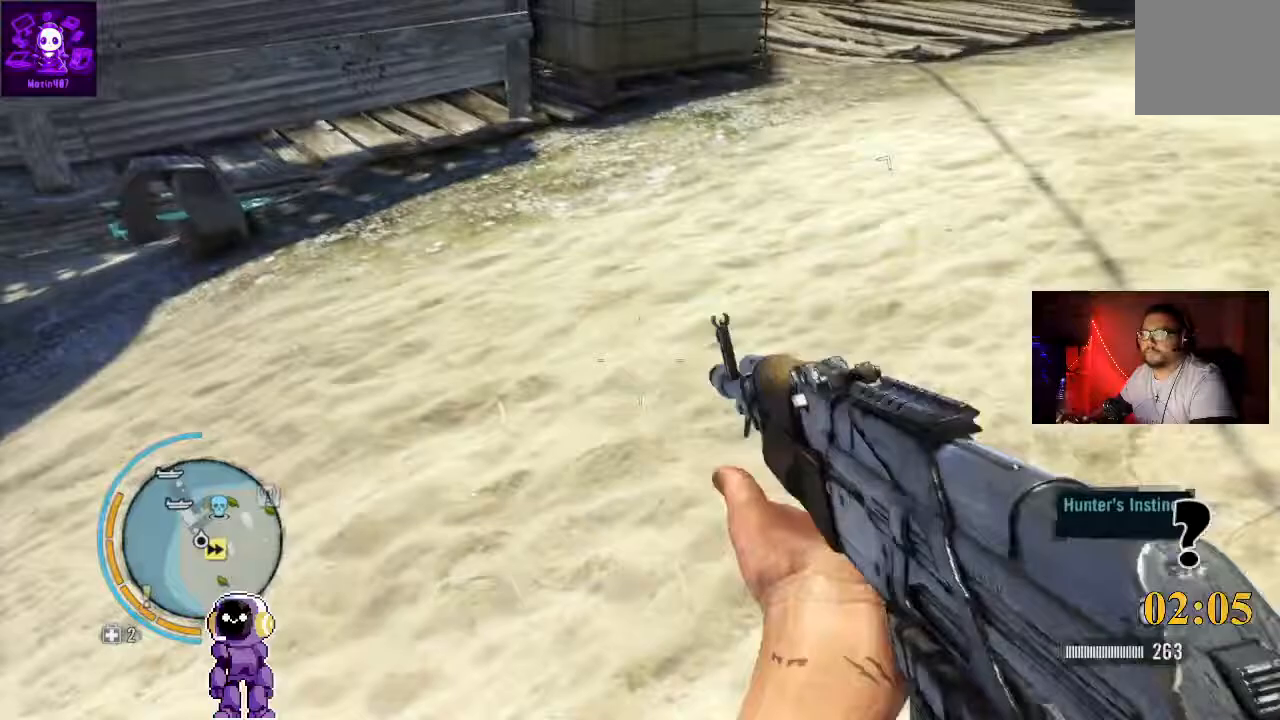
{"buttons": ["DPAD_UP"], "left_stick": "center", "right_stick": "center", "events": []}
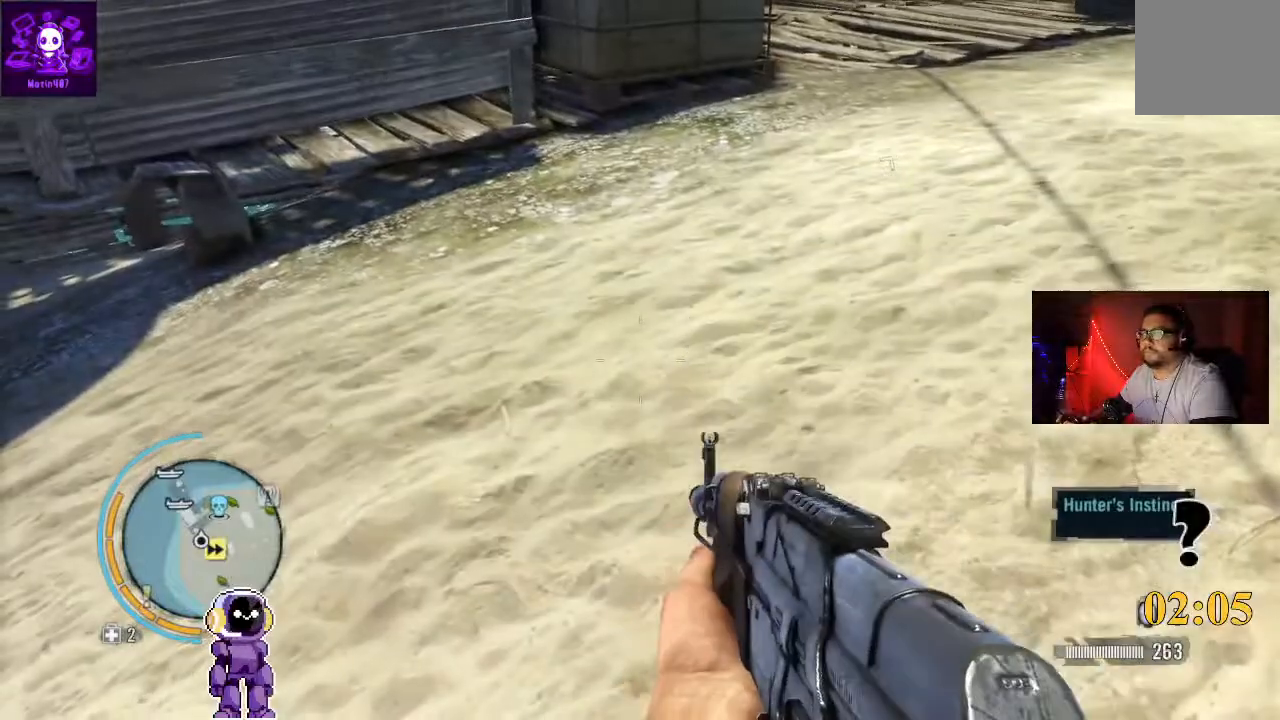
{"buttons": ["DPAD_UP"], "left_stick": "center", "right_stick": "center", "events": [[133, "DPAD_UP", "up"], [233, "DPAD_UP", "down"]]}
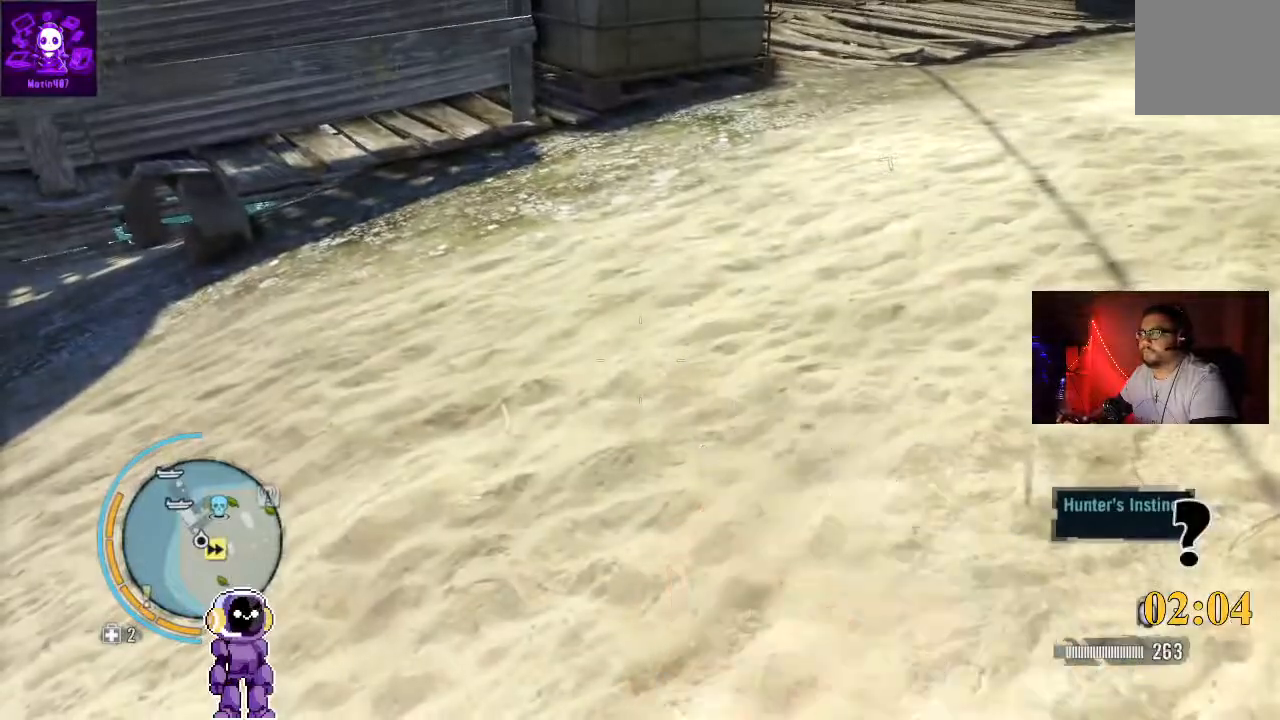
{"buttons": ["DPAD_UP"], "left_stick": "center", "right_stick": "center", "events": []}
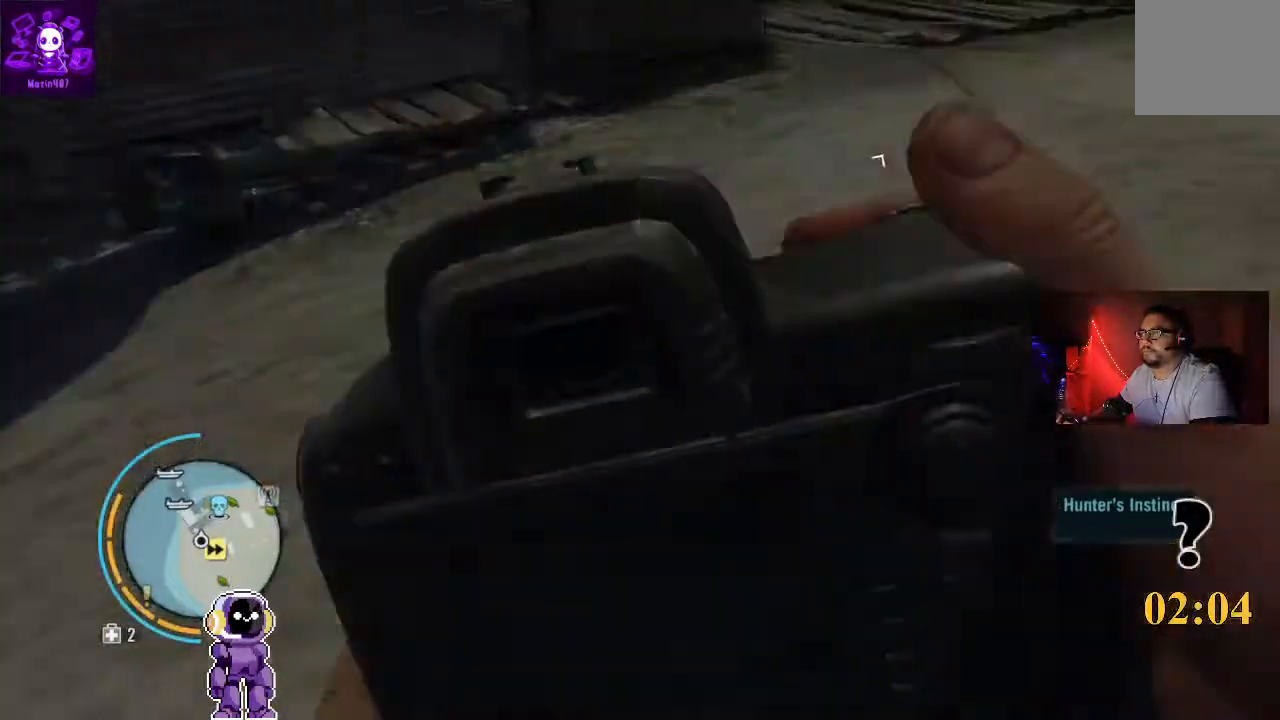
{"buttons": [], "left_stick": "center", "right_stick": "center", "events": [[233, "DPAD_UP", "up"]]}
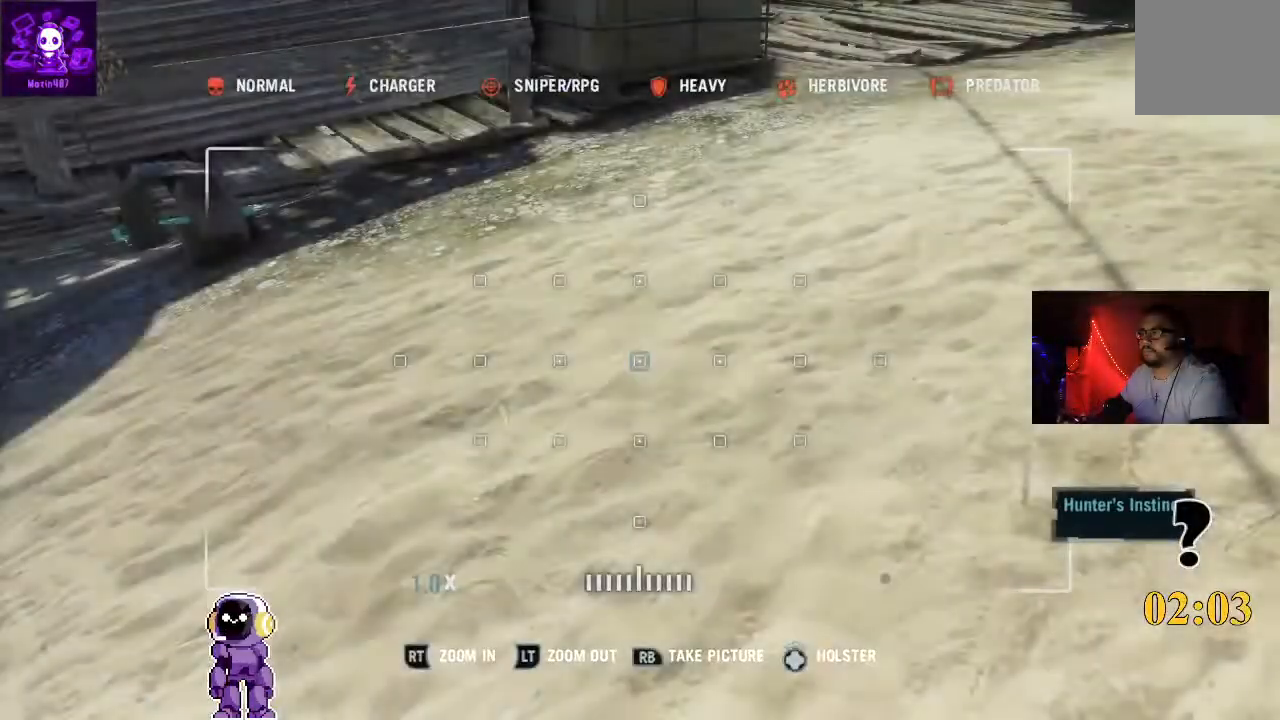
{"buttons": ["L1"], "left_stick": "center", "right_stick": "center", "events": [[33, "B", "down"], [200, "B", "up"], [367, "L1", "down"]]}
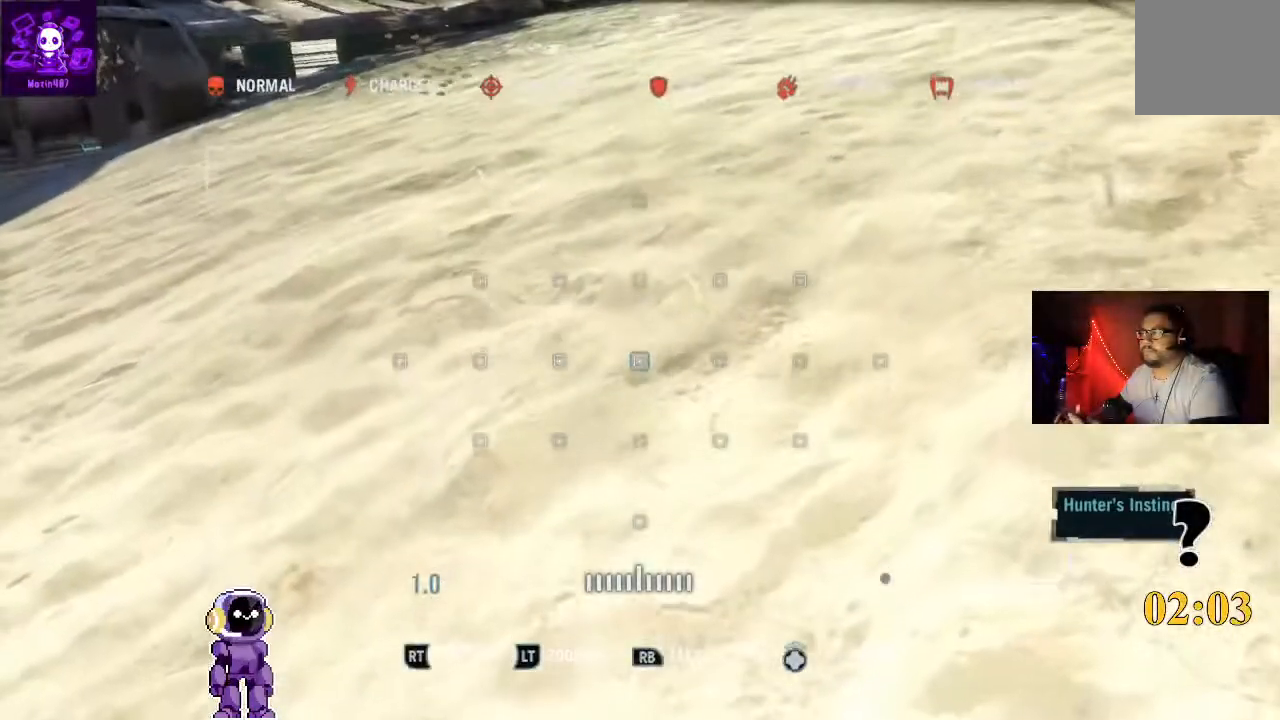
{"buttons": [], "left_stick": "center", "right_stick": "center", "events": [[233, "L1", "up"], [367, "B", "down"], [467, "B", "up"]]}
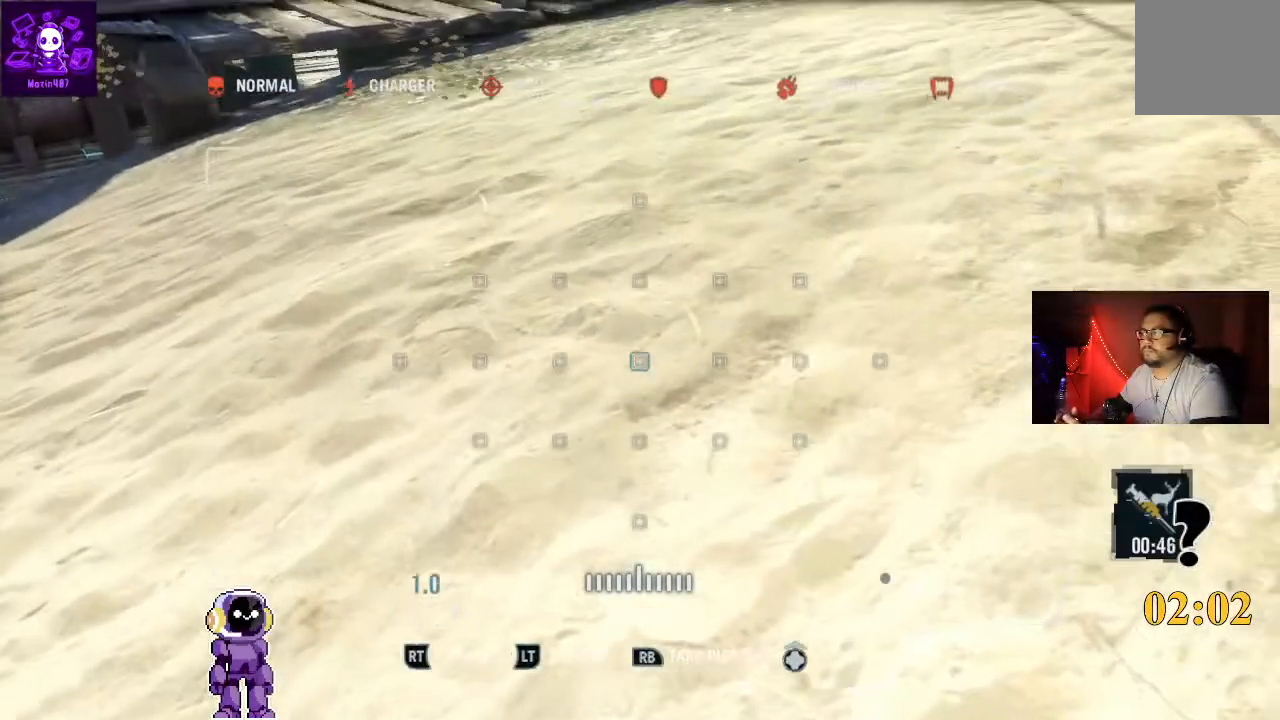
{"buttons": [], "left_stick": "center", "right_stick": "center", "events": [[367, "DPAD_UP", "down"], [467, "DPAD_UP", "up"]]}
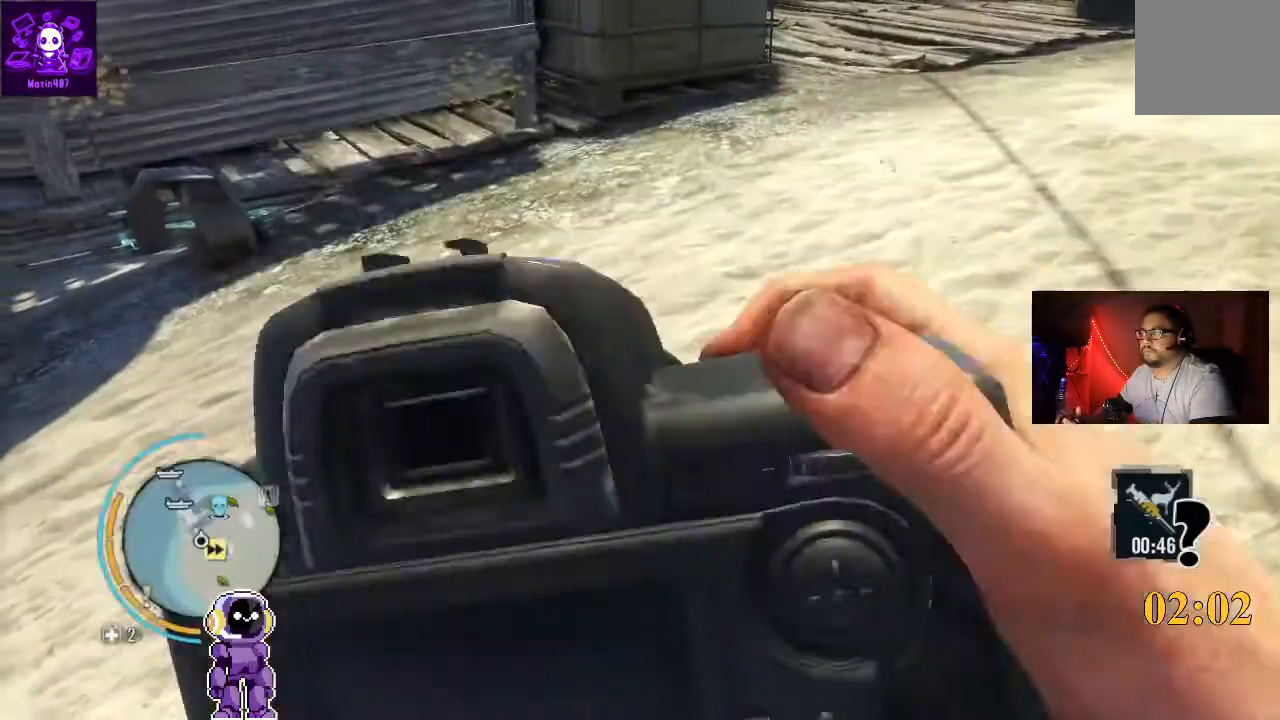
{"buttons": ["L1"], "left_stick": "center", "right_stick": "center", "events": [[467, "L1", "down"]]}
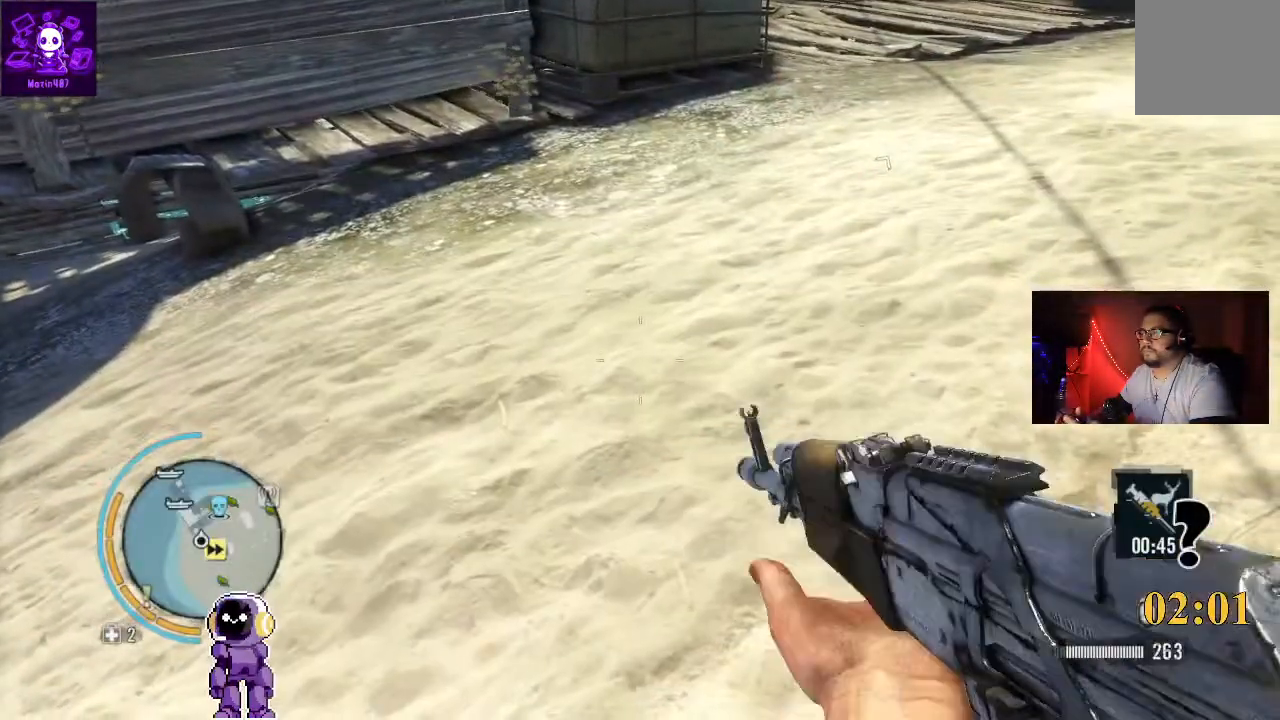
{"buttons": ["L1"], "left_stick": "center", "right_stick": "center", "events": []}
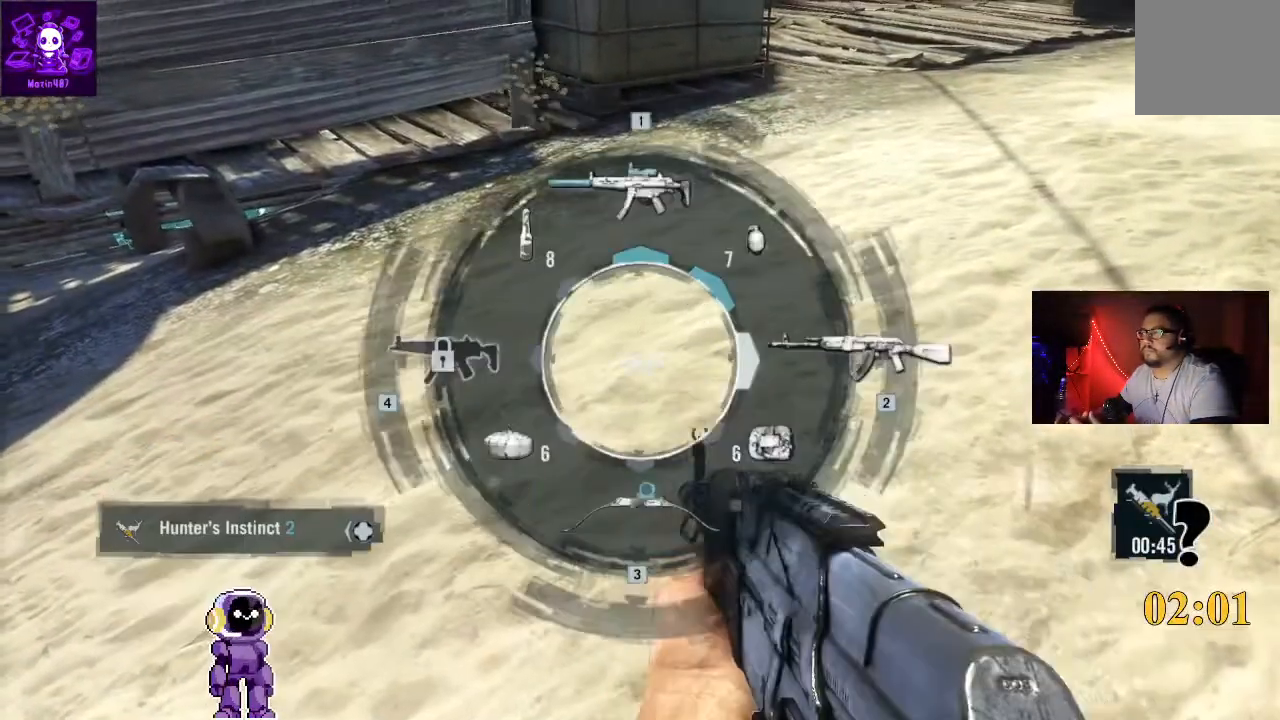
{"buttons": ["L1"], "left_stick": "center", "right_stick": "center", "events": [[333, "right_stick", "up"], [500, "right_stick", "center"]]}
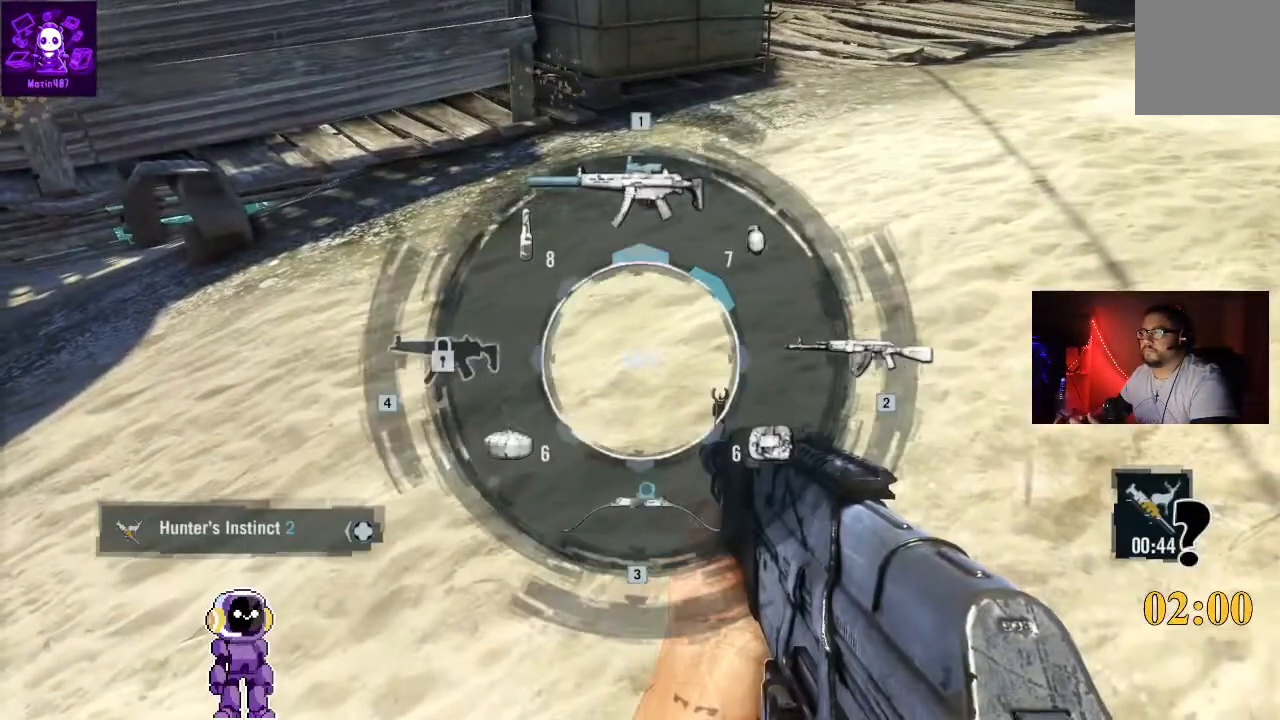
{"buttons": ["L1"], "left_stick": "center", "right_stick": "center", "events": [[233, "right_stick", "down"], [433, "right_stick", "center"]]}
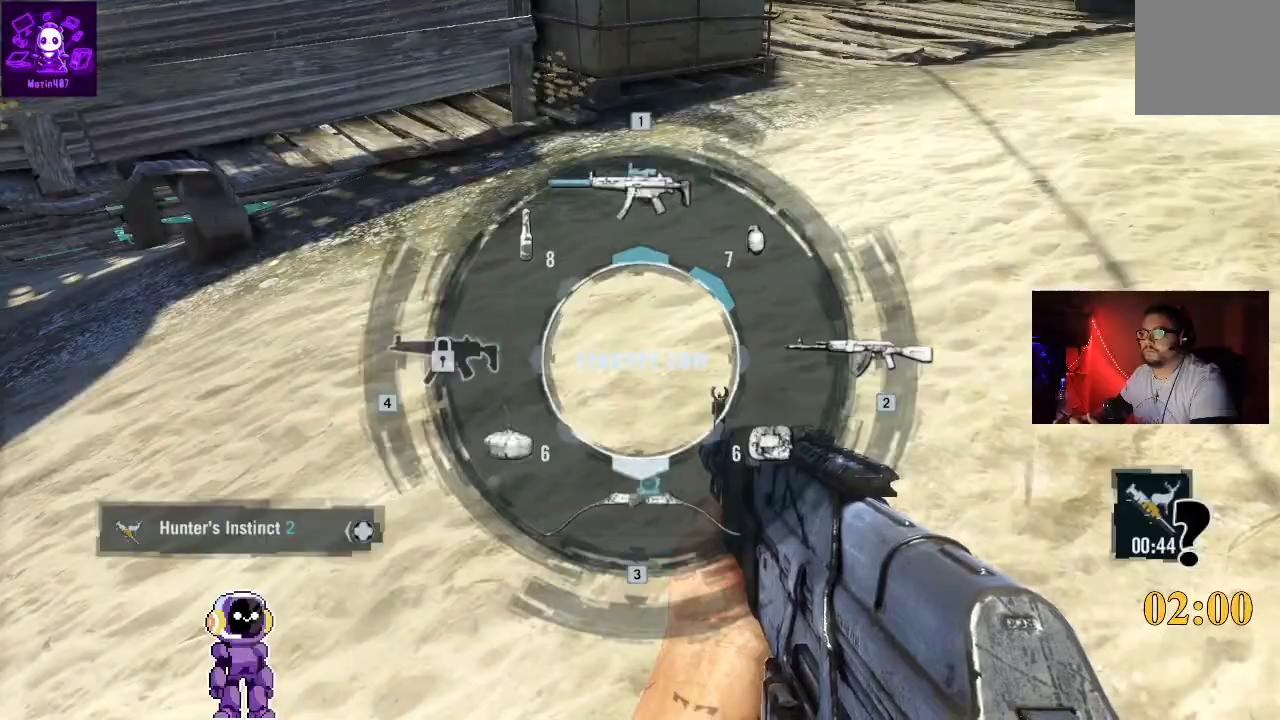
{"buttons": [], "left_stick": "up-right", "right_stick": "left", "events": [[200, "L1", "up"], [233, "right_stick", "left"], [300, "left_stick", "right"], [367, "left_stick", "up-right"]]}
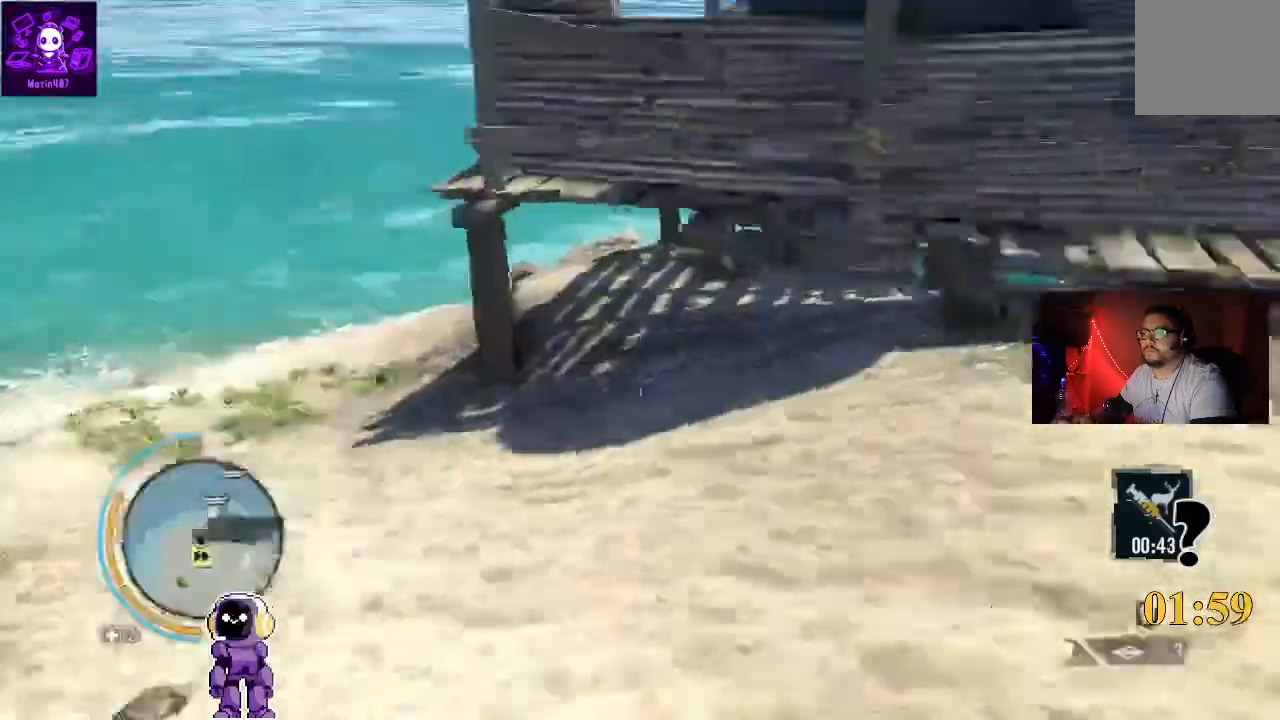
{"buttons": [], "left_stick": "center", "right_stick": "center", "events": [[67, "right_stick", "up-left"], [167, "left_stick", "center"], [200, "right_stick", "center"]]}
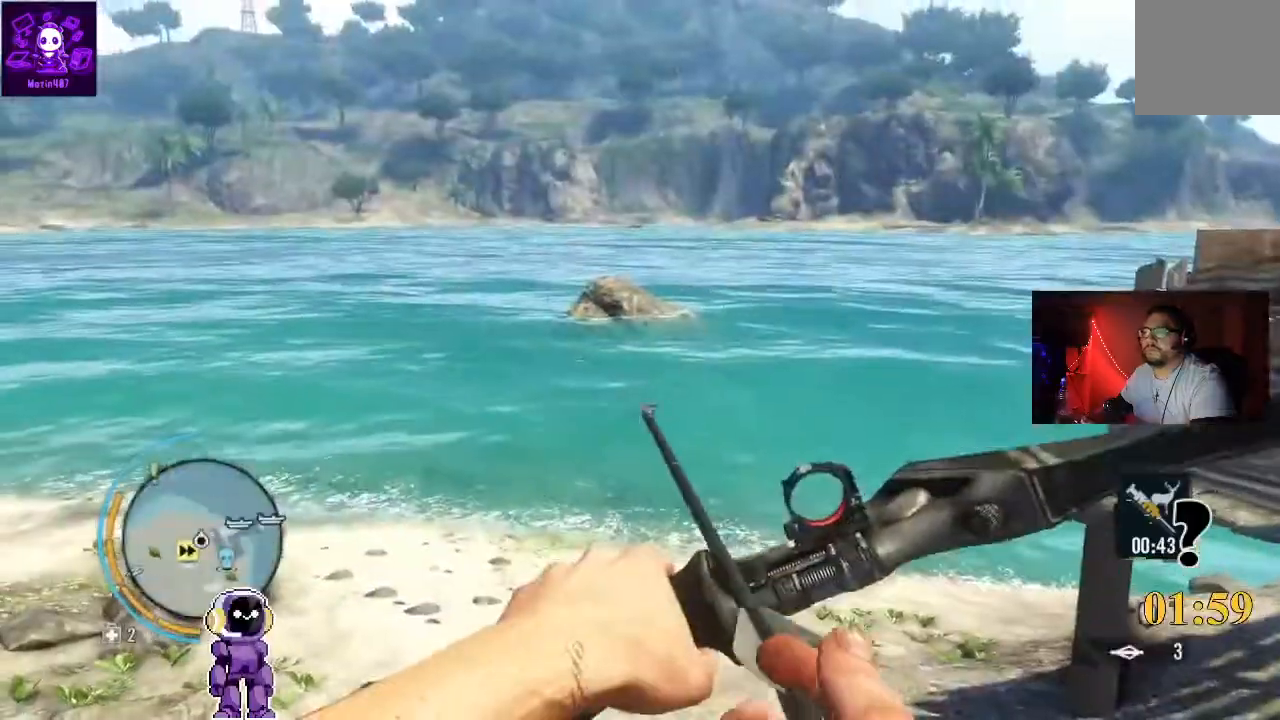
{"buttons": [], "left_stick": "right", "right_stick": "center", "events": [[167, "left_stick", "right"], [167, "right_stick", "left"], [433, "right_stick", "center"]]}
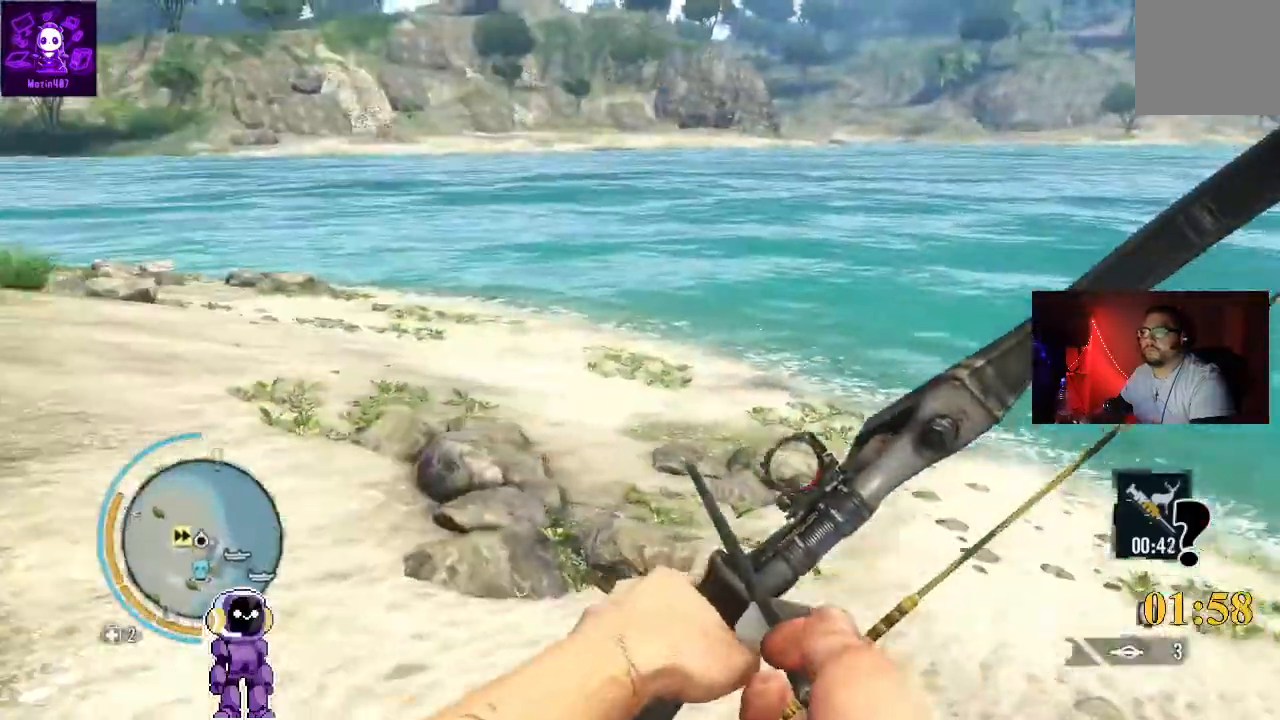
{"buttons": [], "left_stick": "center", "right_stick": "center", "events": [[333, "left_stick", "center"]]}
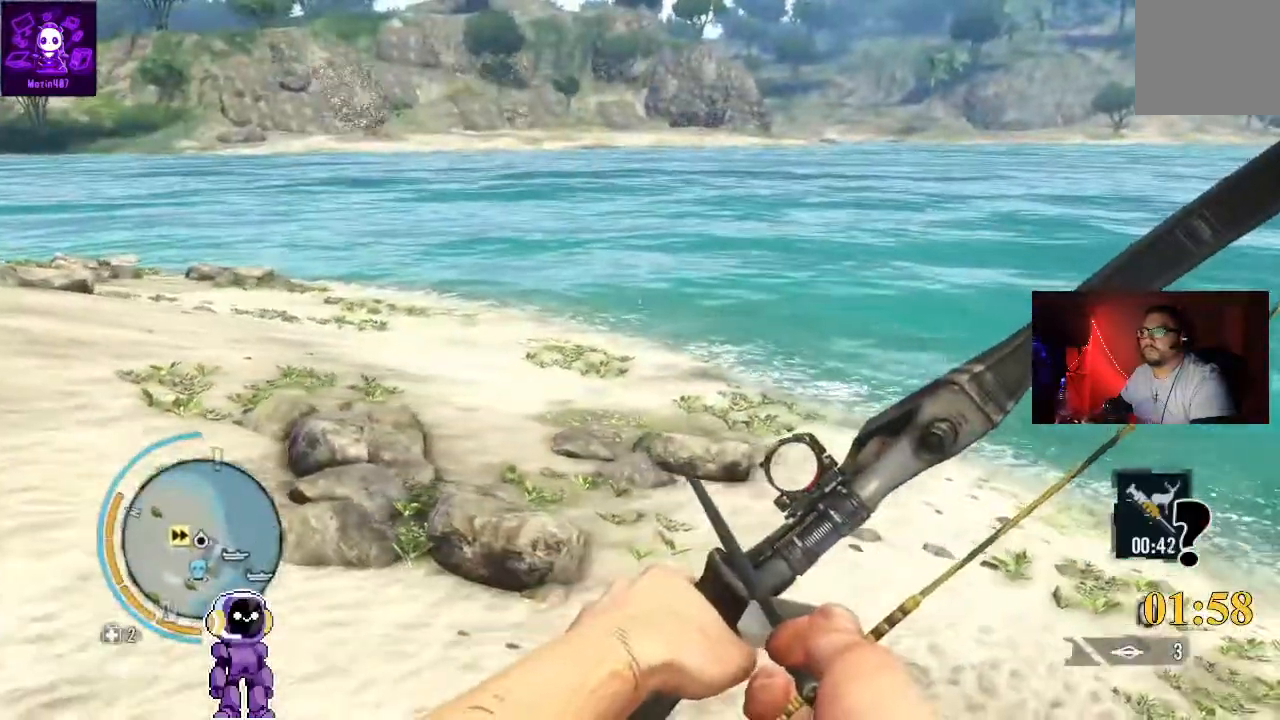
{"buttons": [], "left_stick": "center", "right_stick": "center", "events": [[33, "right_stick", "right"], [67, "left_stick", "left"], [400, "right_stick", "center"], [467, "left_stick", "center"]]}
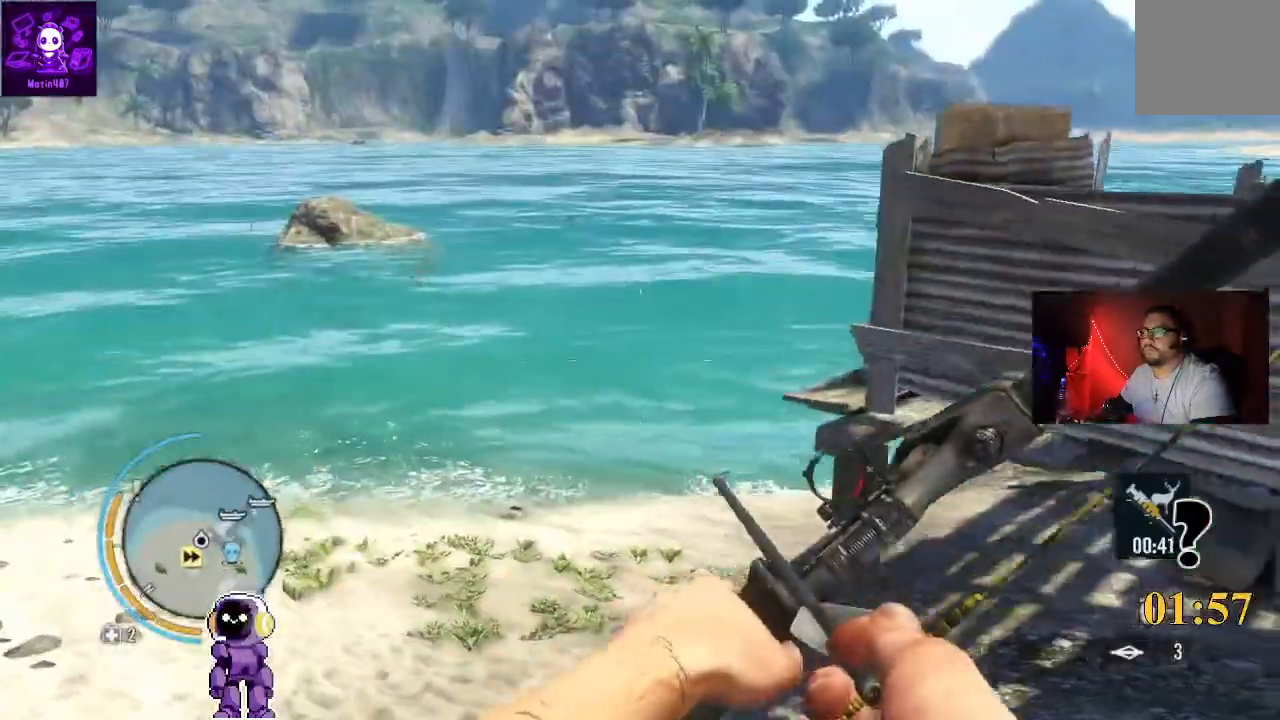
{"buttons": [], "left_stick": "center", "right_stick": "right", "events": [[500, "right_stick", "right"]]}
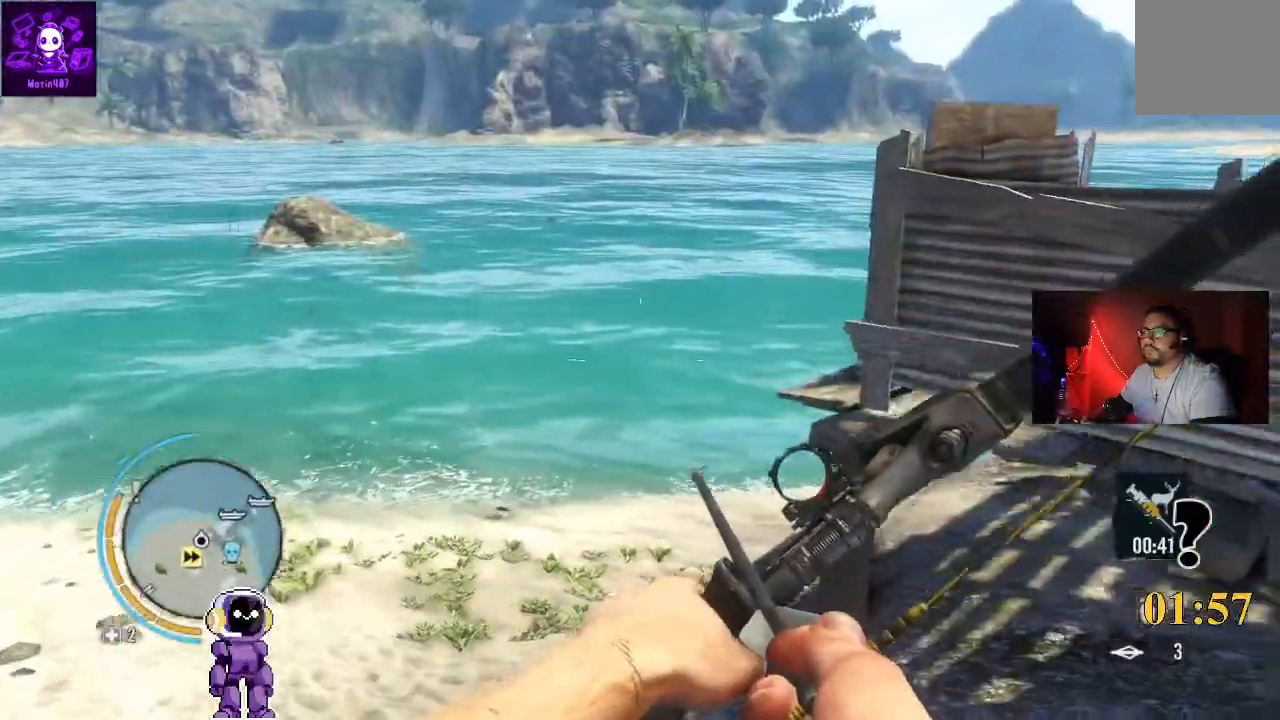
{"buttons": [], "left_stick": "up-right", "right_stick": "right"}
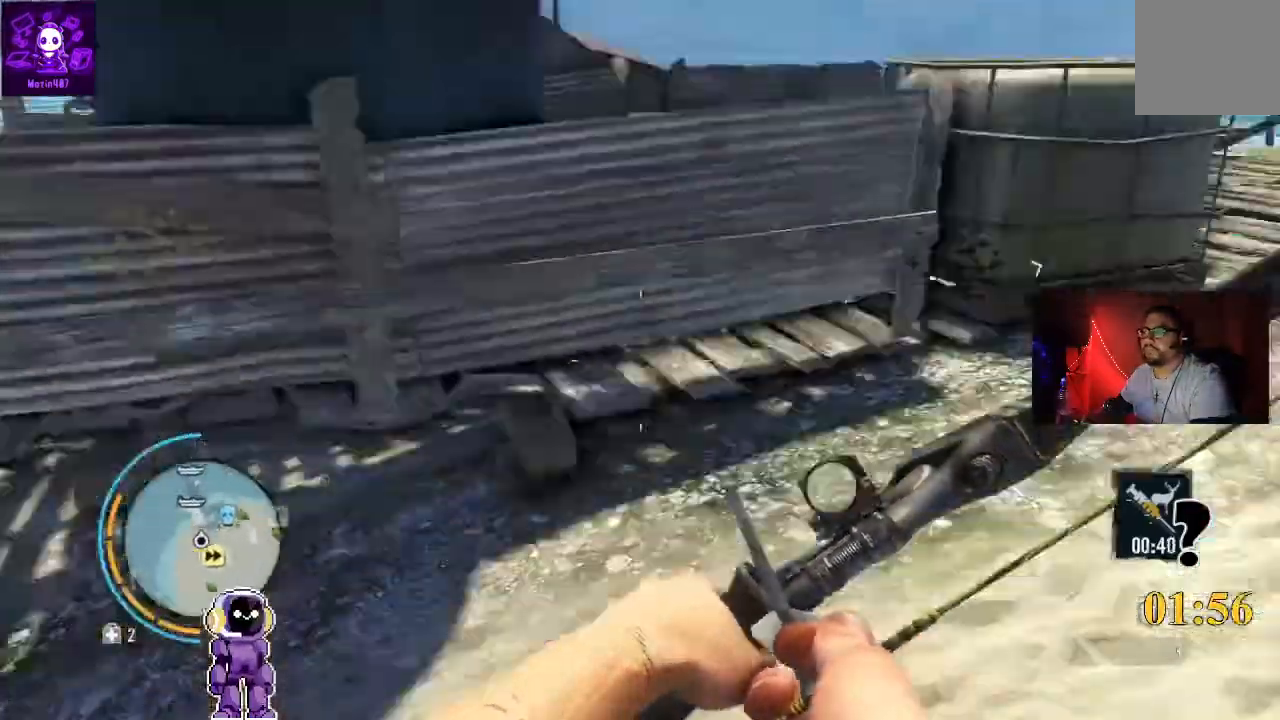
{"buttons": [], "left_stick": "up-right", "right_stick": "center"}
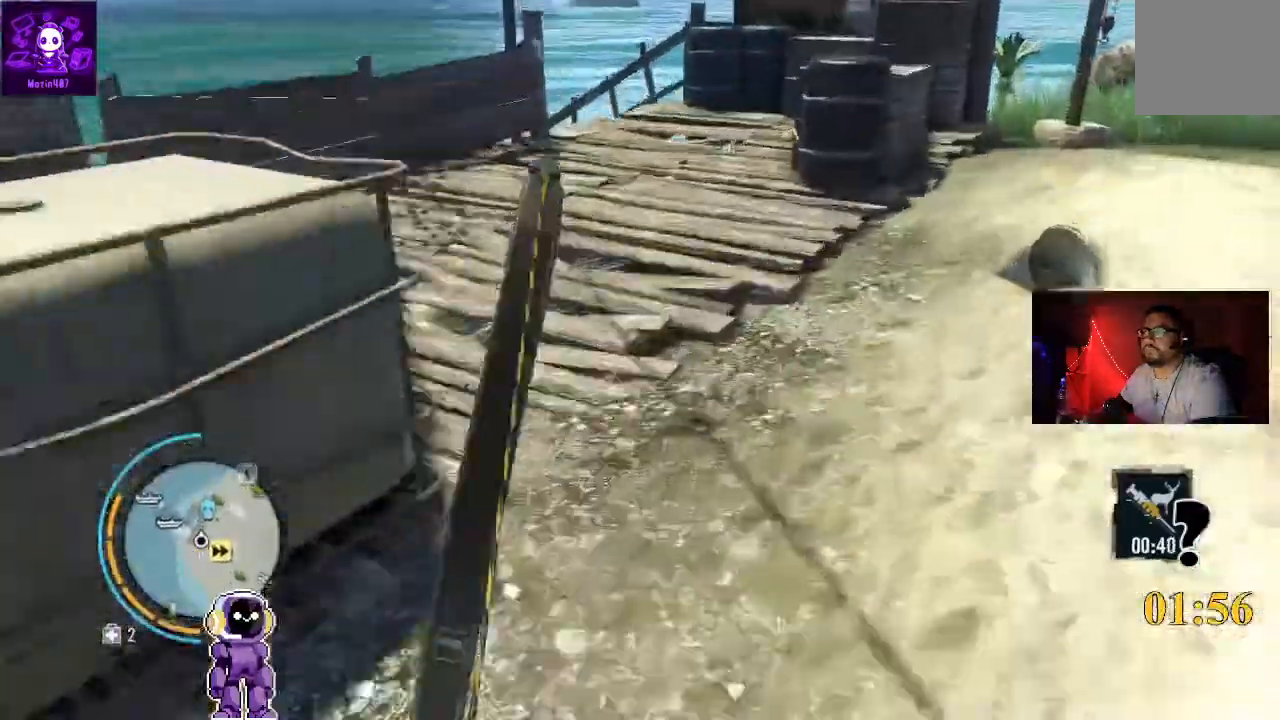
{"buttons": [], "left_stick": "up", "right_stick": "center", "events": [[233, "right_stick", "up"], [467, "left_stick", "up"], [467, "right_stick", "center"]]}
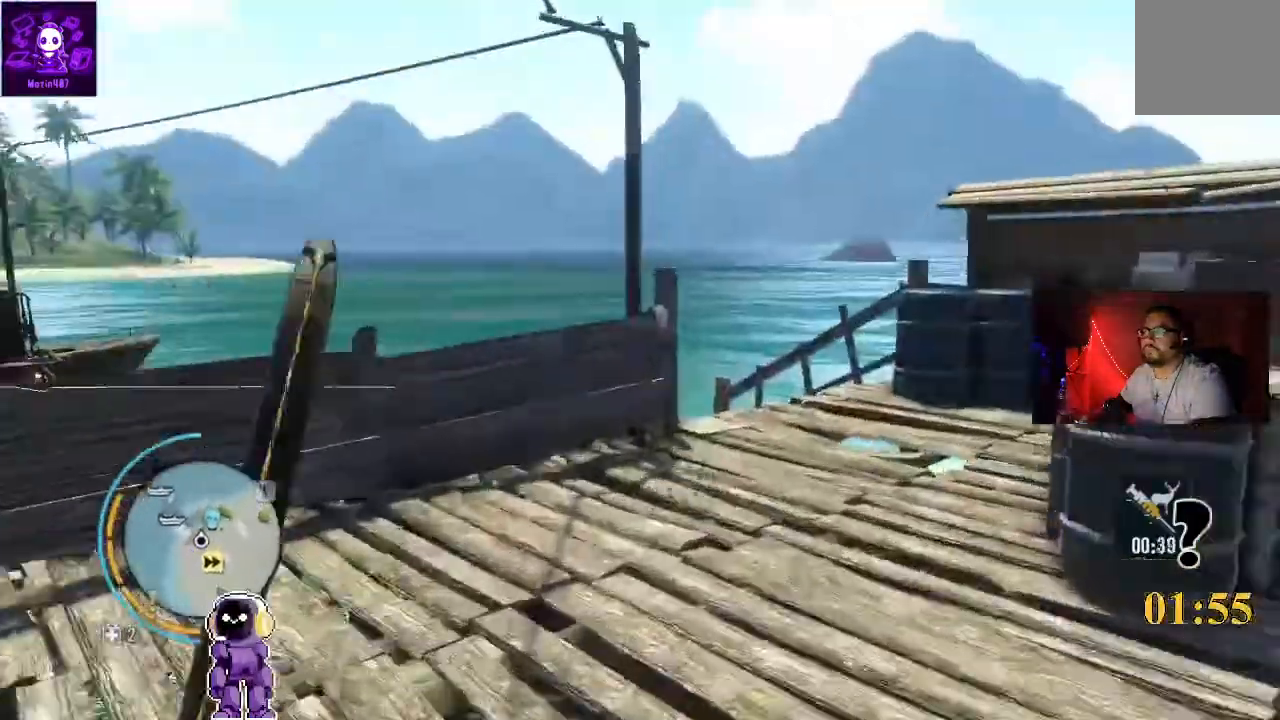
{"buttons": [], "left_stick": "up-right", "right_stick": "down-left", "events": [[267, "right_stick", "down-left"], [500, "left_stick", "up-right"]]}
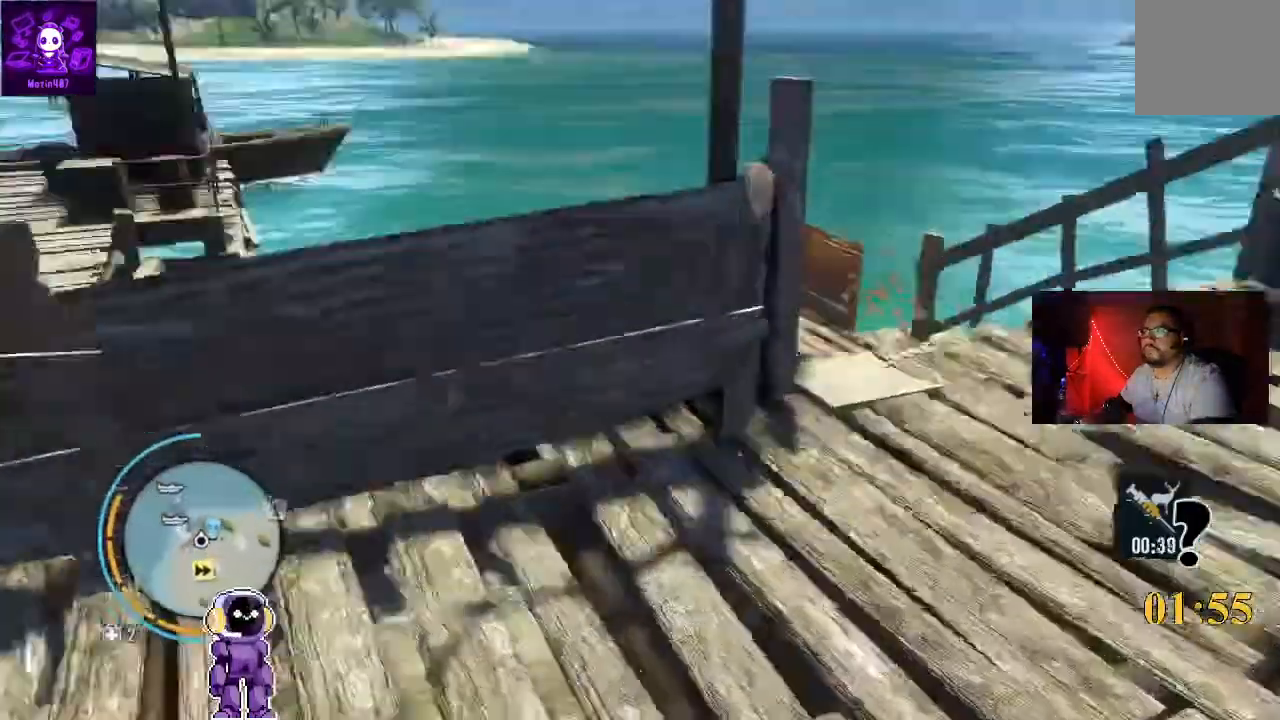
{"buttons": [], "left_stick": "up-right", "right_stick": "center", "events": [[67, "right_stick", "center"]]}
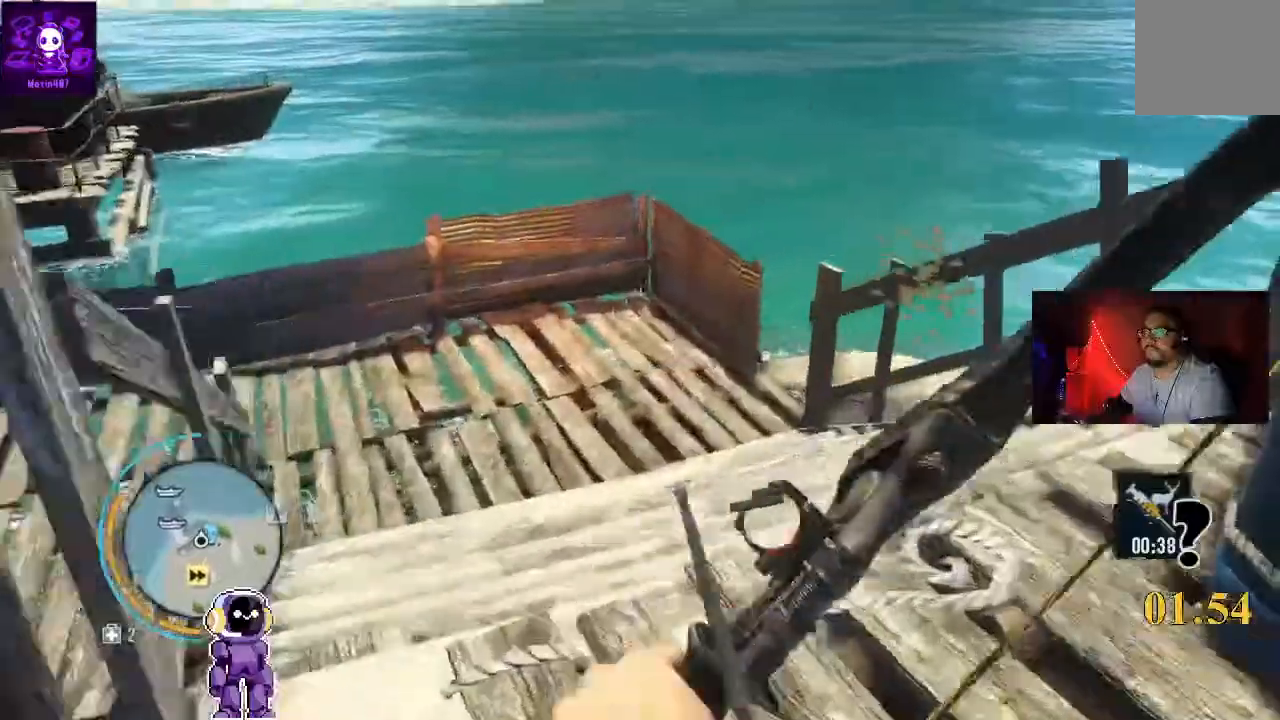
{"buttons": [], "left_stick": "up", "right_stick": "center", "events": [[133, "left_stick", "up"], [233, "left_stick", "center"], [433, "left_stick", "up"]]}
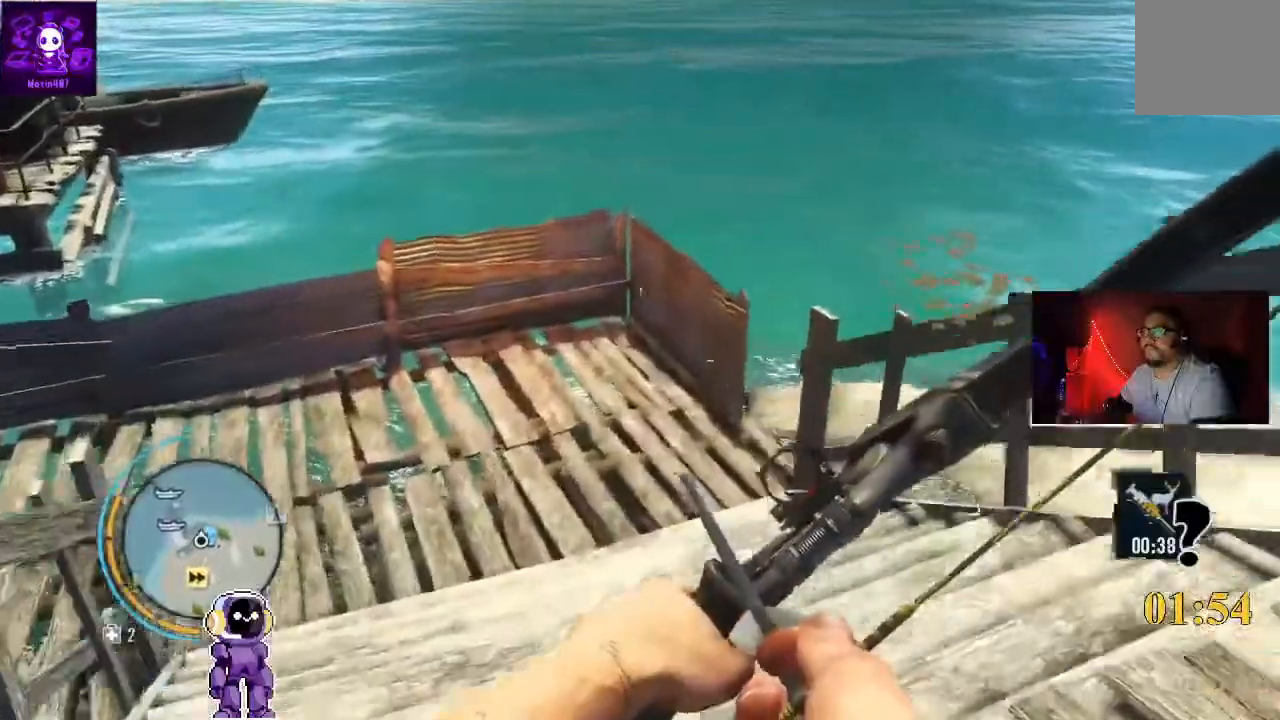
{"buttons": [], "left_stick": "up-right", "right_stick": "up-left", "events": [[167, "right_stick", "left"], [200, "left_stick", "up-right"], [333, "right_stick", "up-left"]]}
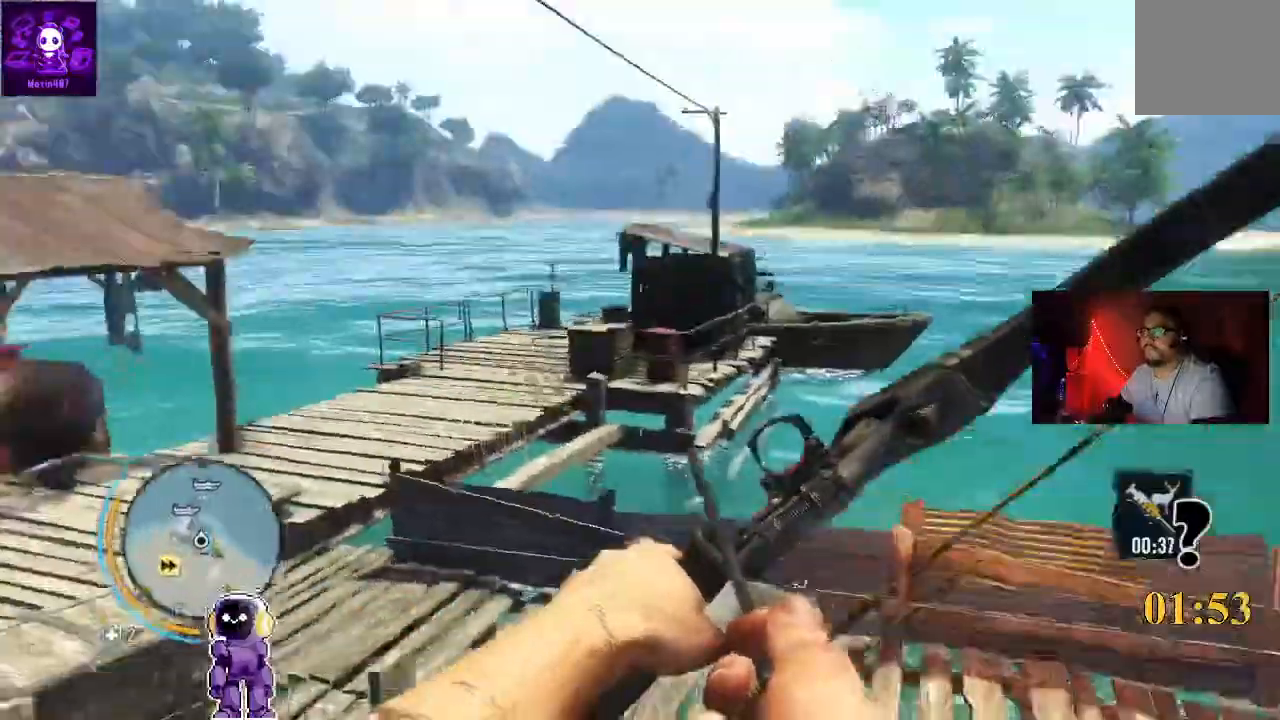
{"buttons": [], "left_stick": "center", "right_stick": "center", "events": [[67, "left_stick", "center"], [200, "right_stick", "center"]]}
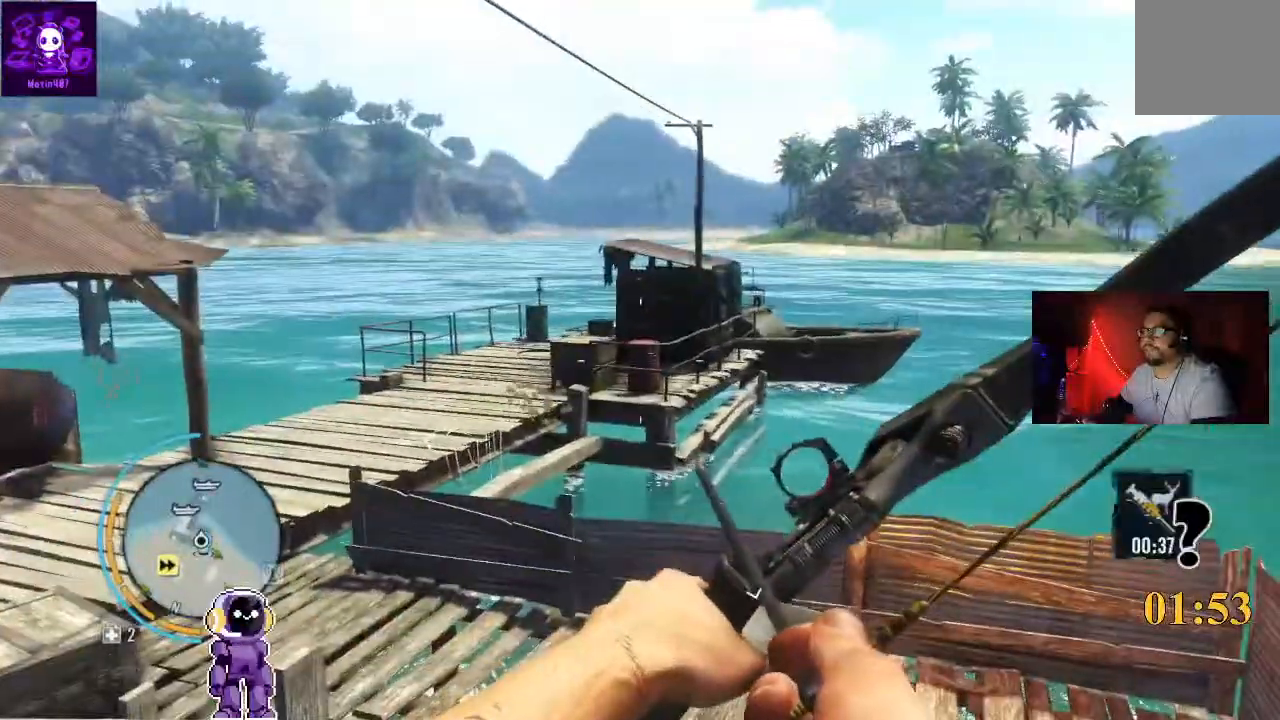
{"buttons": [], "left_stick": "up", "right_stick": "down-right", "events": [[400, "left_stick", "up-right"], [467, "left_stick", "up"], [467, "right_stick", "down-right"]]}